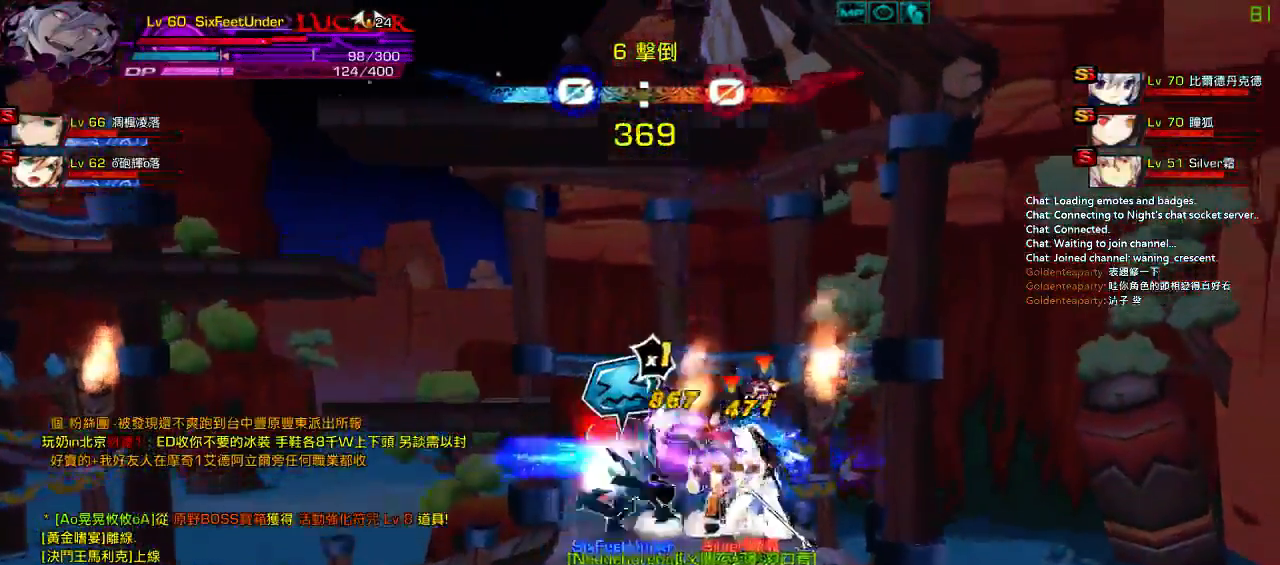
Gameplay with keyboard; each line is a JSON object with the keys held at the frame after it. "events" lists presses ("down") and releases ("up") of "a", "c", "ctrl", "d", "down", "e", "left", "q", "r", "right", "s", "space", "up", "w", "x" and "z" between this image and that frame as [ms after this image, input, new state], when the widget could be followed in between. No other keys are recorded. Mouse input is not recorded.
{"keys": [], "events": [[117, "x", "down"], [217, "x", "up"], [283, "x", "down"], [383, "x", "up"]]}
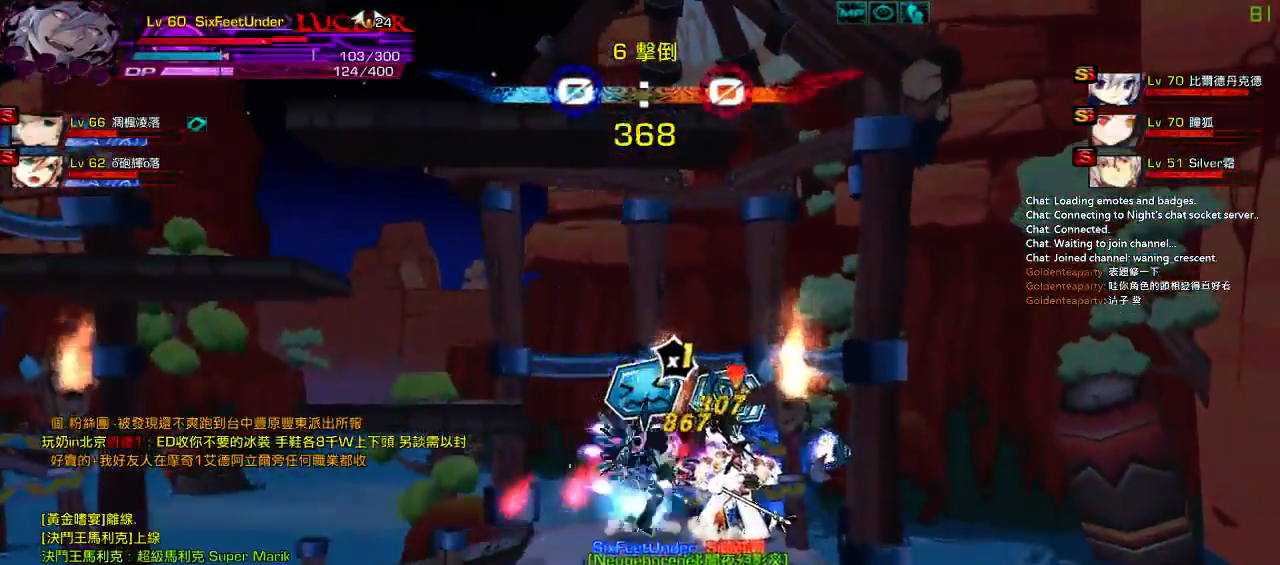
{"keys": ["left"], "events": [[333, "left", "down"], [433, "left", "up"], [500, "left", "down"]]}
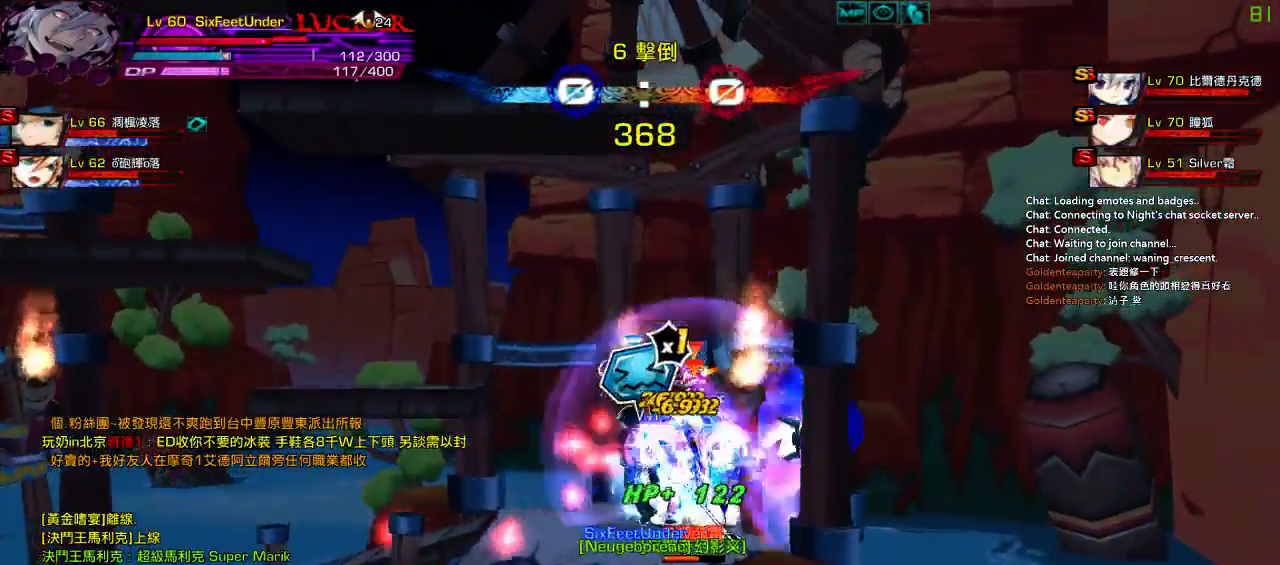
{"keys": ["z"], "events": [[67, "right", "down"], [133, "ctrl", "down"], [200, "left", "up"], [200, "z", "down"], [267, "ctrl", "up"], [333, "z", "up"], [400, "right", "up"], [400, "z", "down"]]}
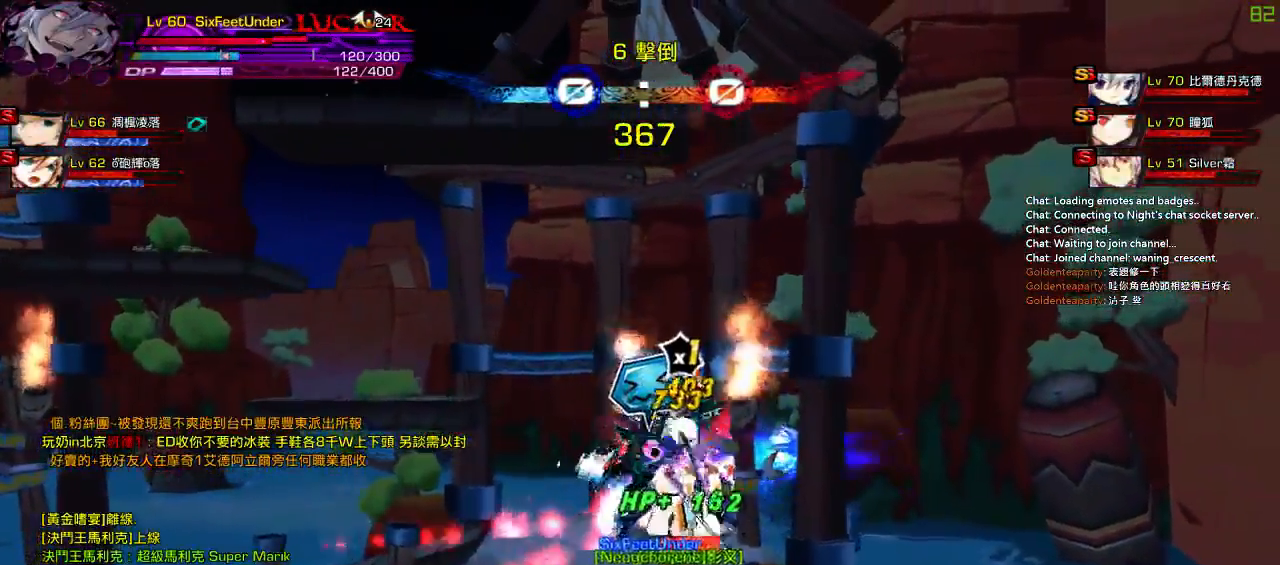
{"keys": ["right"], "events": [[33, "z", "up"], [233, "left", "down"], [367, "right", "down"], [433, "z", "down"], [500, "left", "up"], [500, "z", "up"]]}
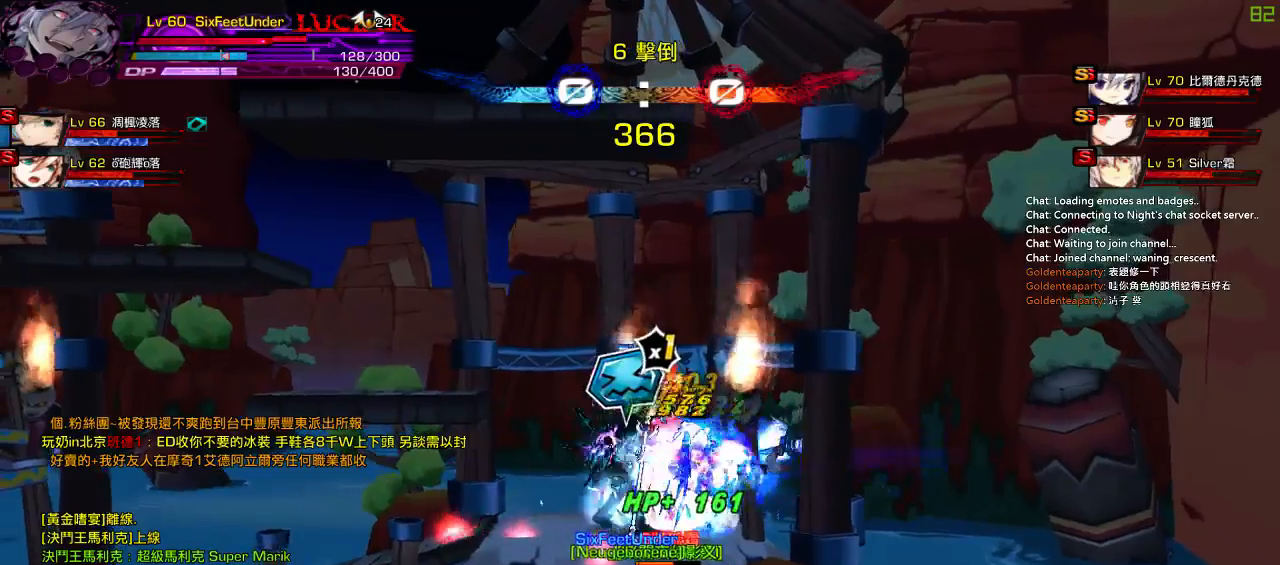
{"keys": [], "events": [[100, "a", "down"], [167, "a", "up"], [267, "a", "down"], [300, "right", "up"], [333, "a", "up"], [433, "a", "down"], [500, "a", "up"]]}
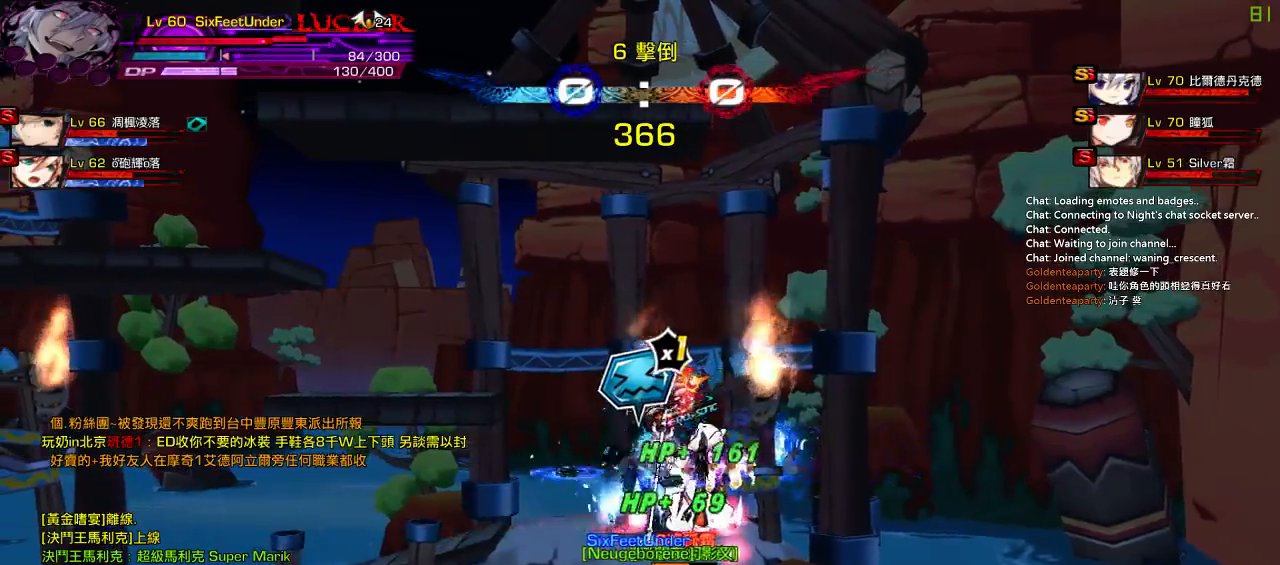
{"keys": ["left"], "events": [[133, "right", "down"], [200, "right", "up"], [283, "right", "down"], [317, "up", "down"], [383, "left", "down"], [383, "right", "up"], [400, "up", "up"], [433, "left", "up"], [500, "left", "down"]]}
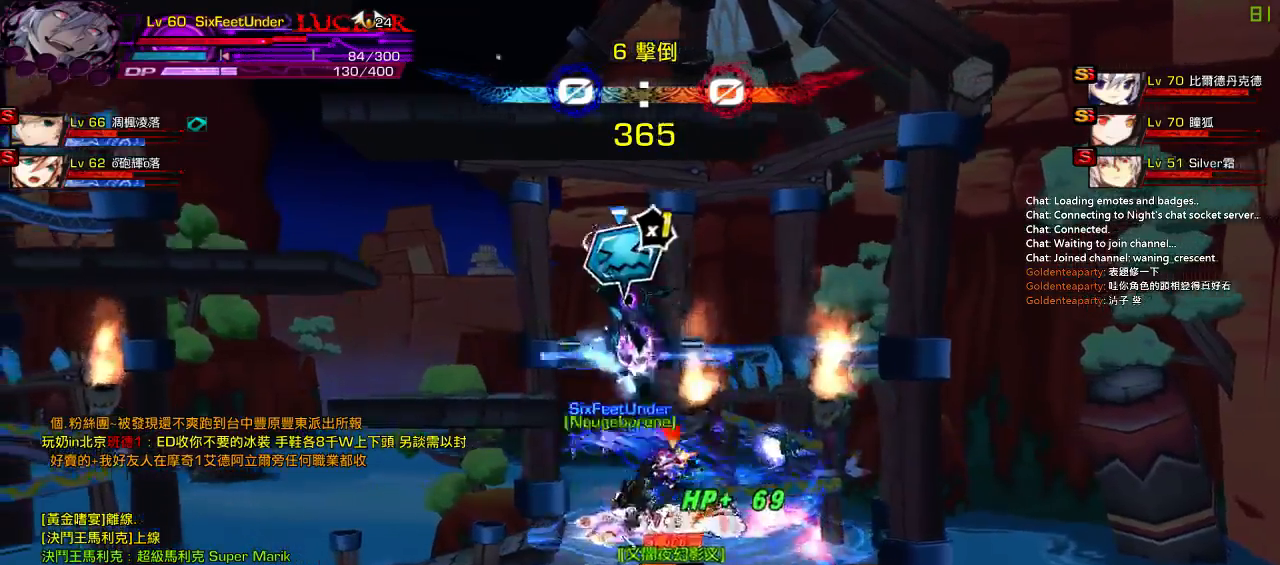
{"keys": ["c", "left"], "events": [[50, "up", "down"], [100, "left", "up"], [133, "up", "up"], [200, "down", "down"], [233, "right", "down"], [267, "z", "down"], [333, "left", "down"], [333, "right", "up"], [367, "z", "up"], [383, "down", "up"], [500, "c", "down"]]}
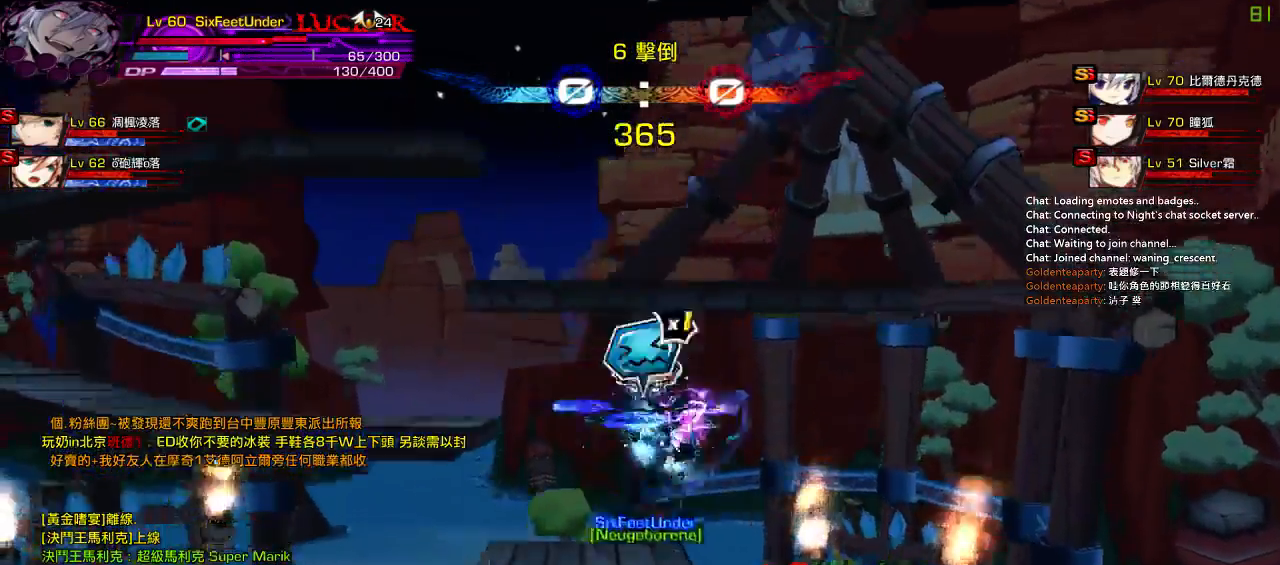
{"keys": ["left"], "events": [[67, "c", "up"], [133, "c", "down"], [200, "c", "up"], [267, "c", "down"], [383, "c", "up"], [383, "left", "up"], [500, "left", "down"]]}
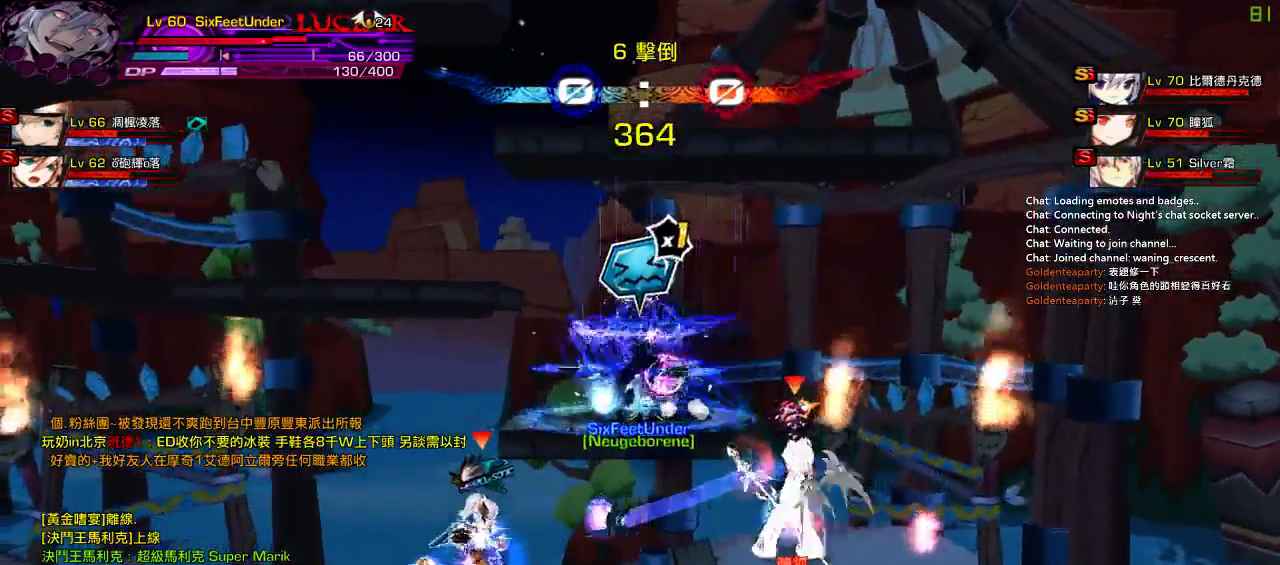
{"keys": ["left"], "events": [[67, "up", "down"], [100, "right", "down"], [133, "left", "up"], [167, "right", "up"], [167, "up", "up"], [233, "right", "down"], [267, "up", "down"], [367, "right", "up"], [367, "up", "up"], [467, "left", "down"]]}
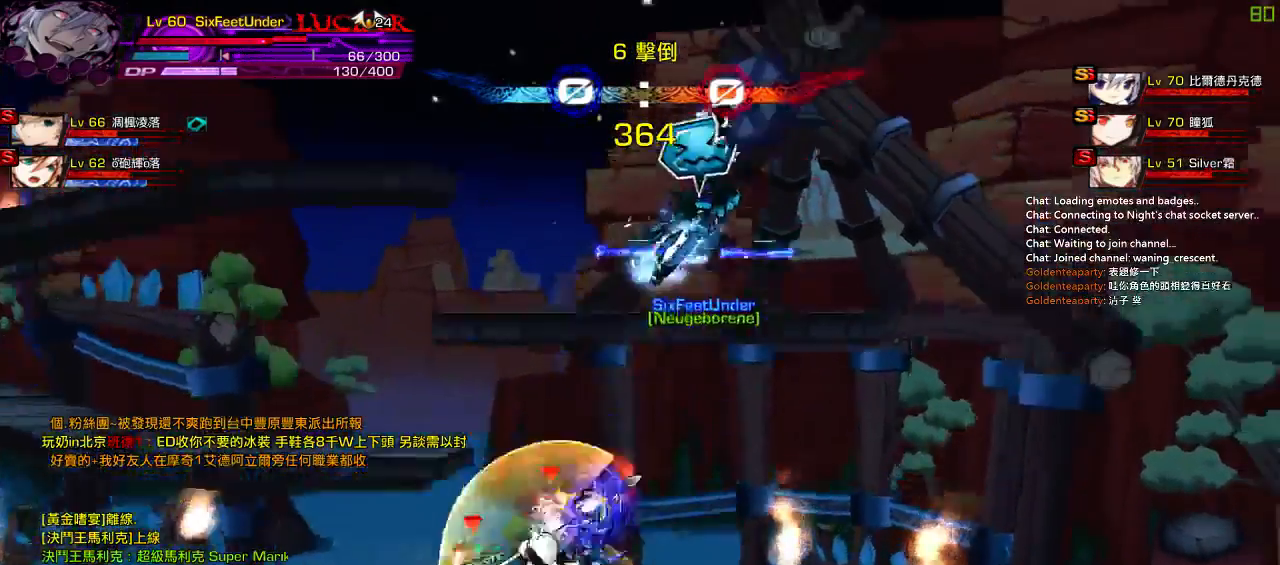
{"keys": ["right"], "events": [[67, "down", "down"], [100, "z", "down"], [133, "left", "up"], [233, "z", "up"], [267, "down", "up"], [300, "right", "down"], [367, "right", "up"], [433, "right", "down"]]}
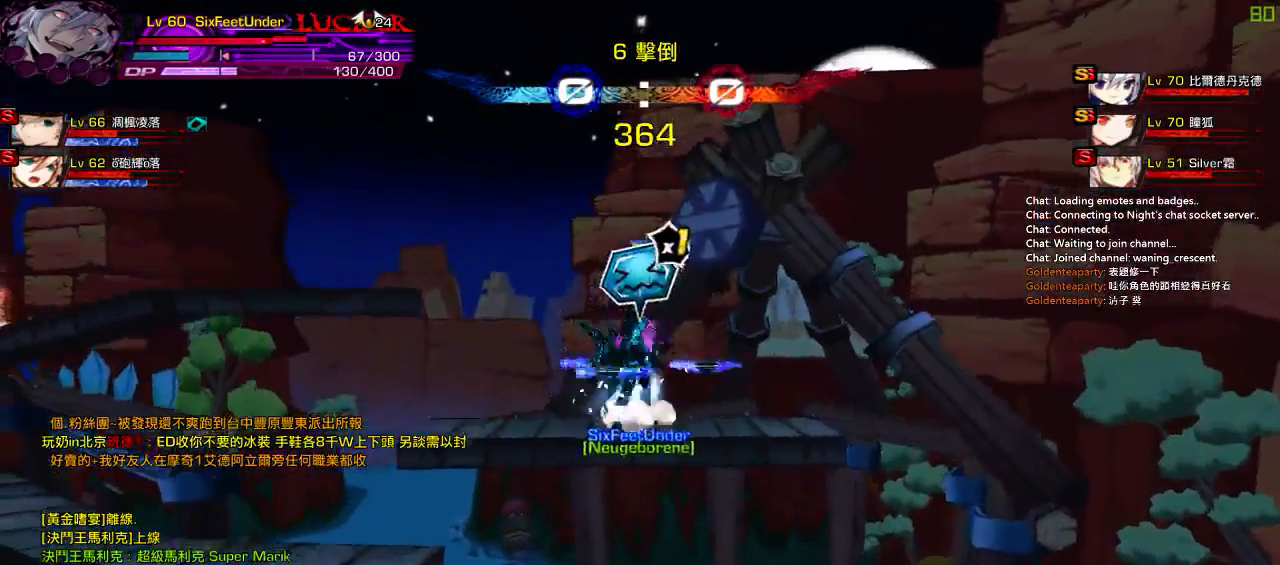
{"keys": [], "events": [[33, "down", "down"], [133, "left", "down"], [167, "right", "up"], [200, "down", "up"], [200, "z", "down"], [267, "left", "up"], [300, "z", "up"]]}
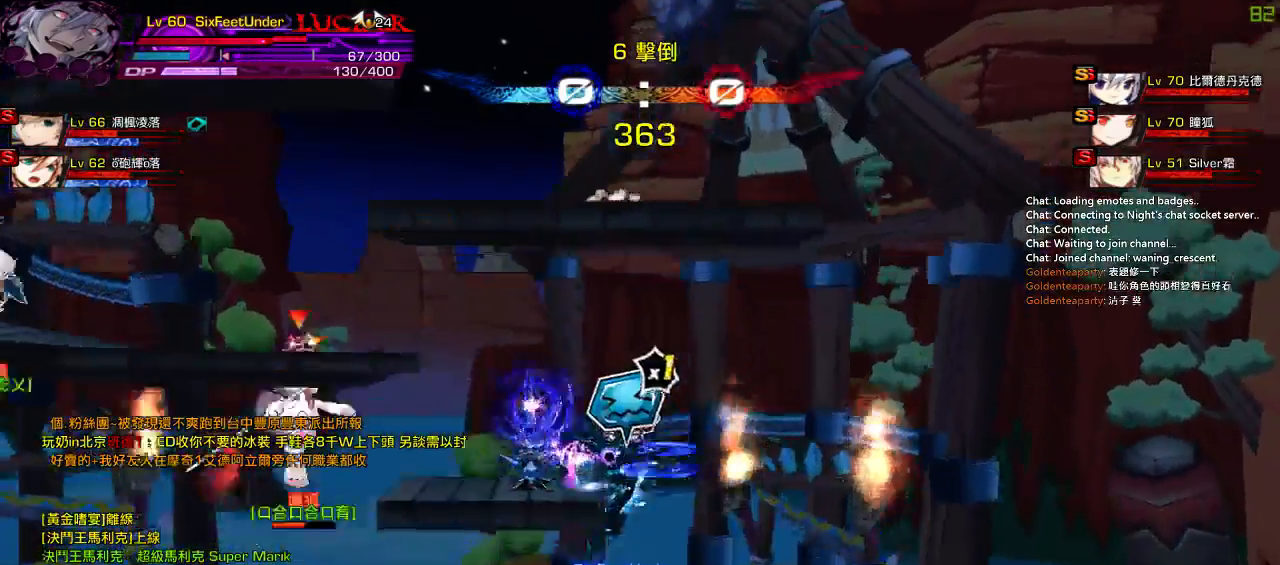
{"keys": ["x"], "events": [[100, "x", "down"], [200, "x", "up"], [267, "x", "down"], [367, "x", "up"], [433, "x", "down"]]}
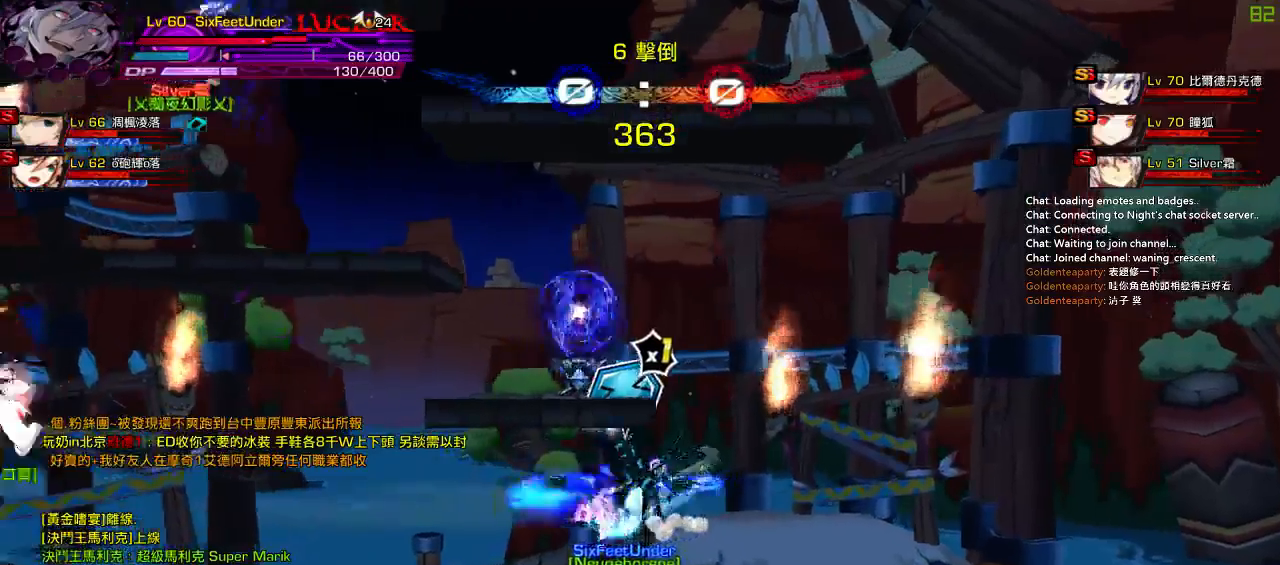
{"keys": ["left"], "events": [[67, "x", "up"], [367, "right", "down"], [500, "left", "down"], [500, "right", "up"]]}
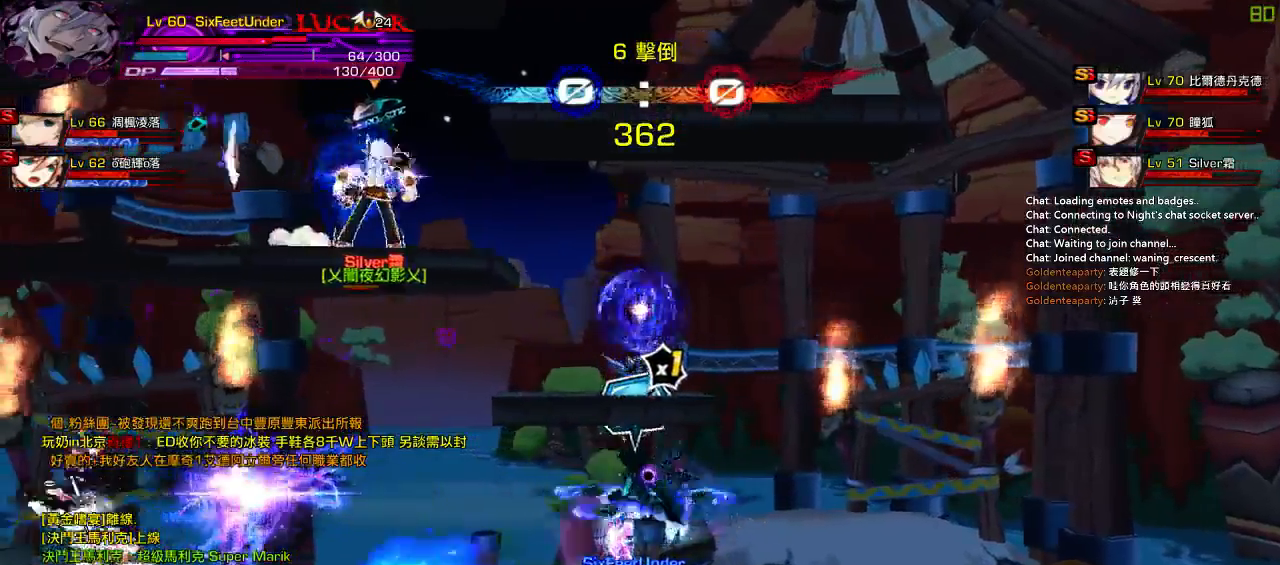
{"keys": [], "events": [[100, "left", "up"], [167, "left", "down"], [233, "z", "down"], [367, "z", "up"], [433, "left", "up"]]}
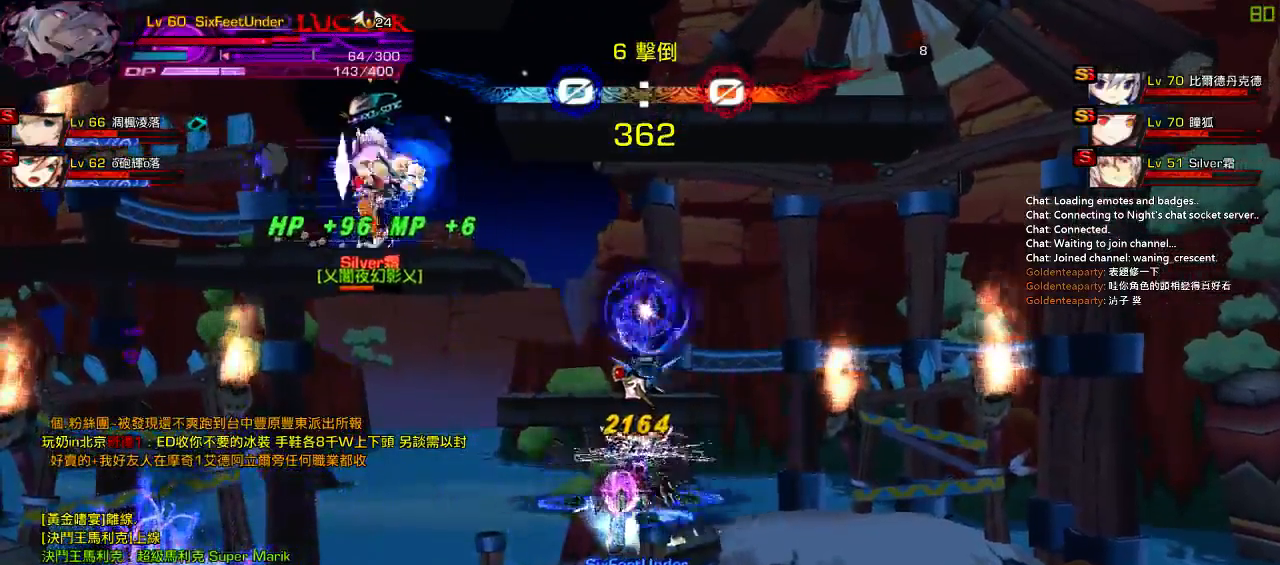
{"keys": ["left"], "events": [[200, "left", "down"], [267, "c", "down"], [367, "c", "up"], [433, "c", "down"], [483, "c", "up"]]}
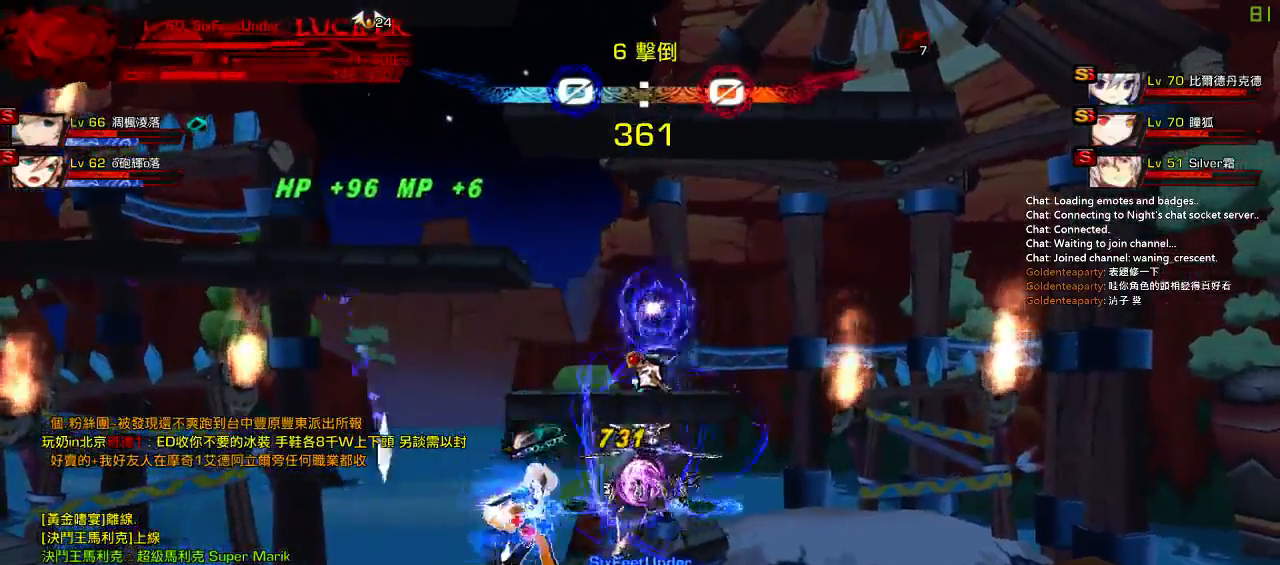
{"keys": ["left"], "events": [[50, "c", "down"], [150, "c", "up"], [217, "c", "down"], [317, "c", "up"]]}
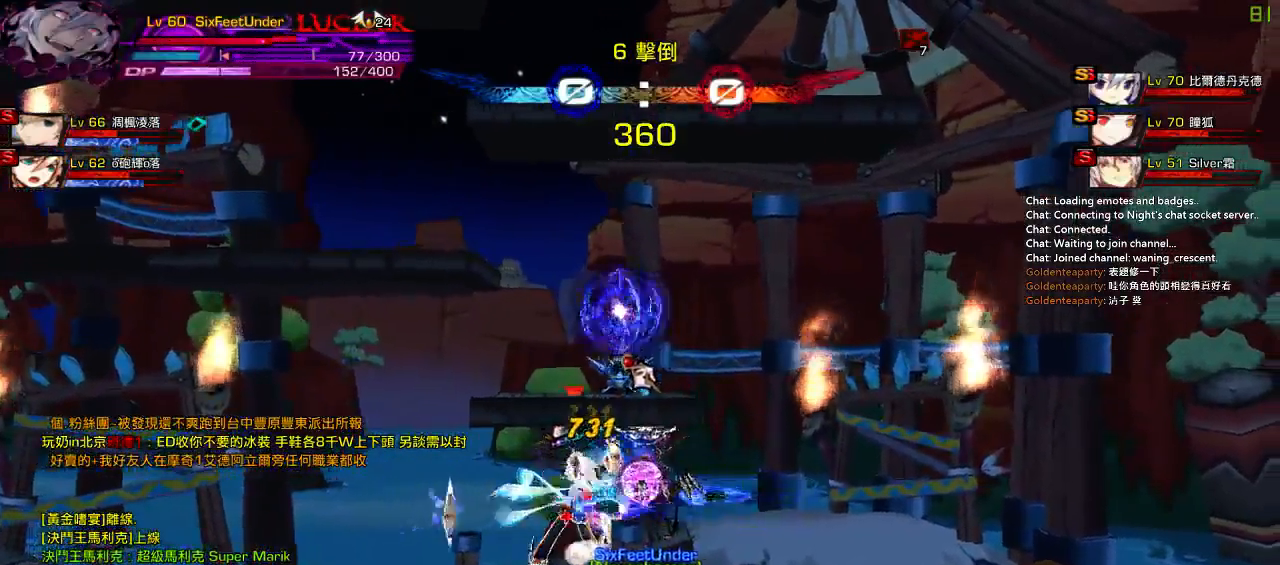
{"keys": ["right"], "events": [[183, "left", "up"], [250, "right", "down"]]}
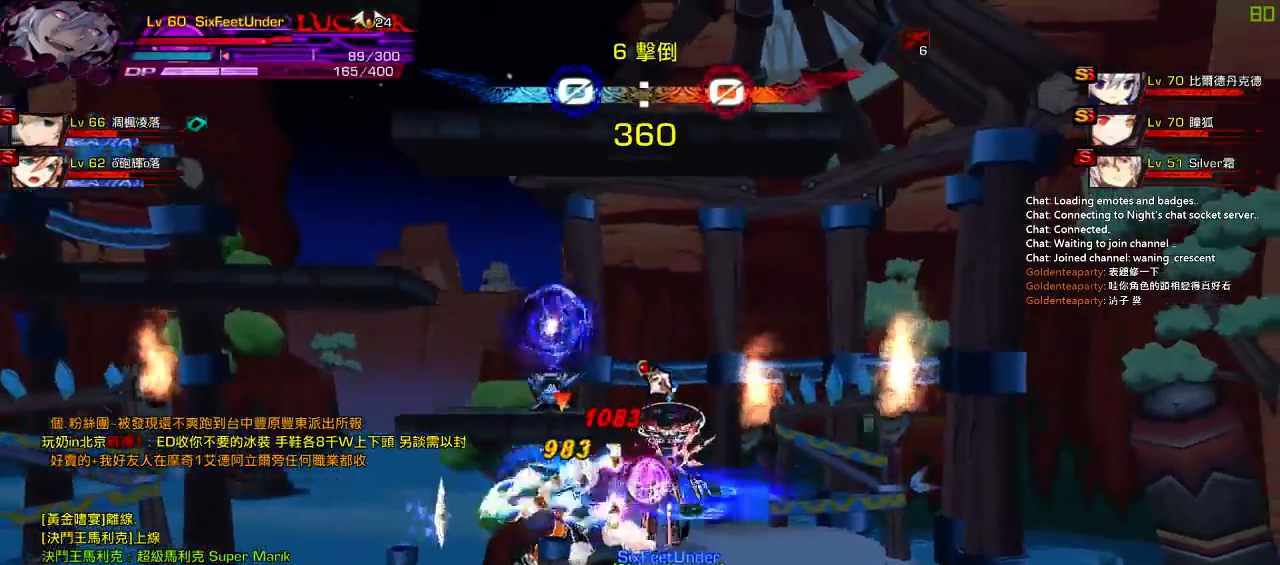
{"keys": ["right", "up"], "events": [[350, "up", "down"]]}
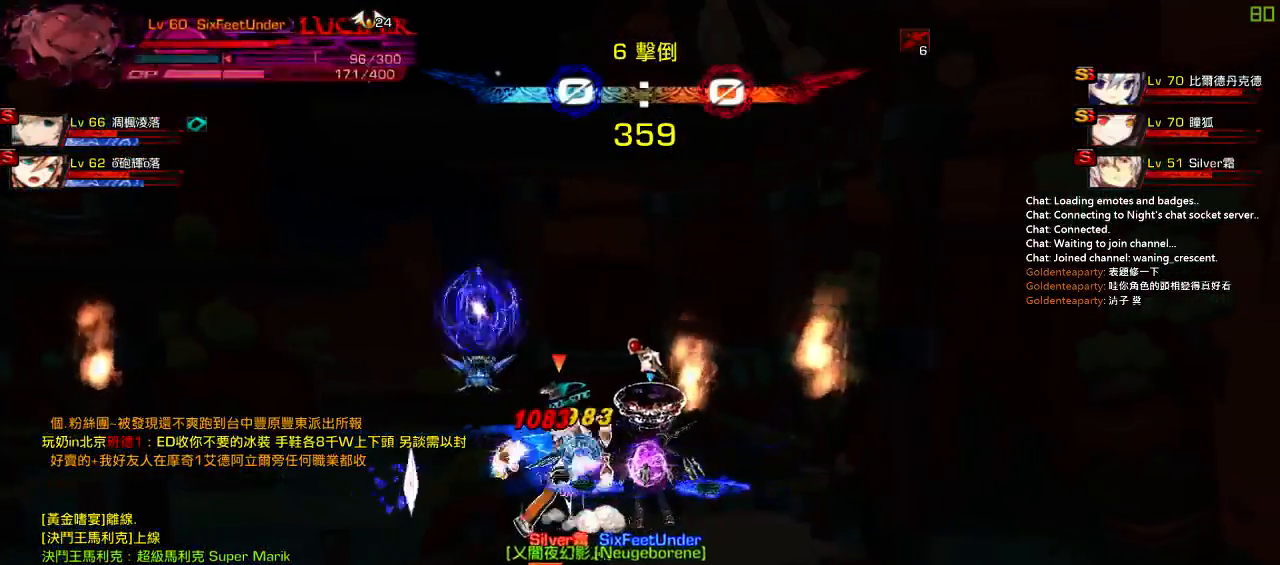
{"keys": ["right", "up"], "events": []}
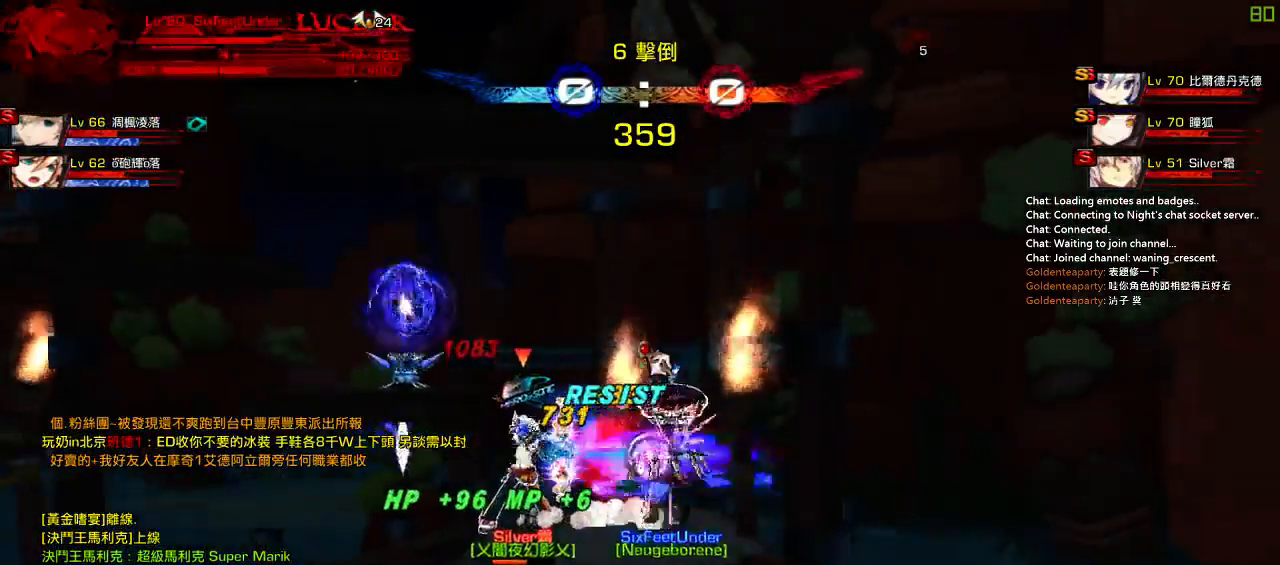
{"keys": ["right", "up"], "events": []}
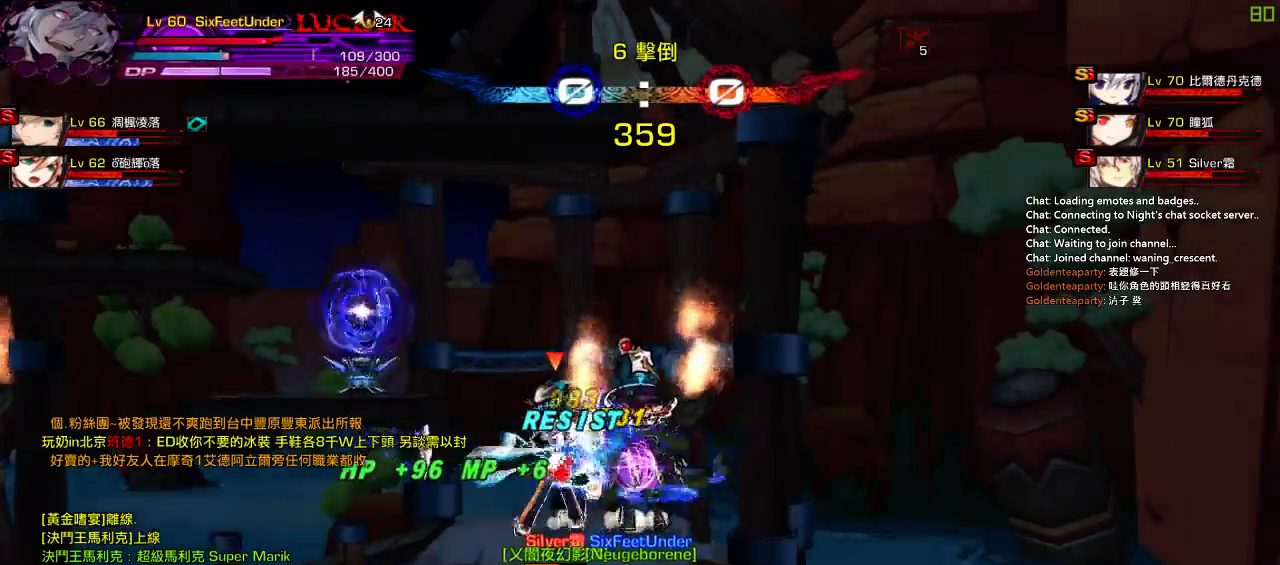
{"keys": ["right", "up"], "events": []}
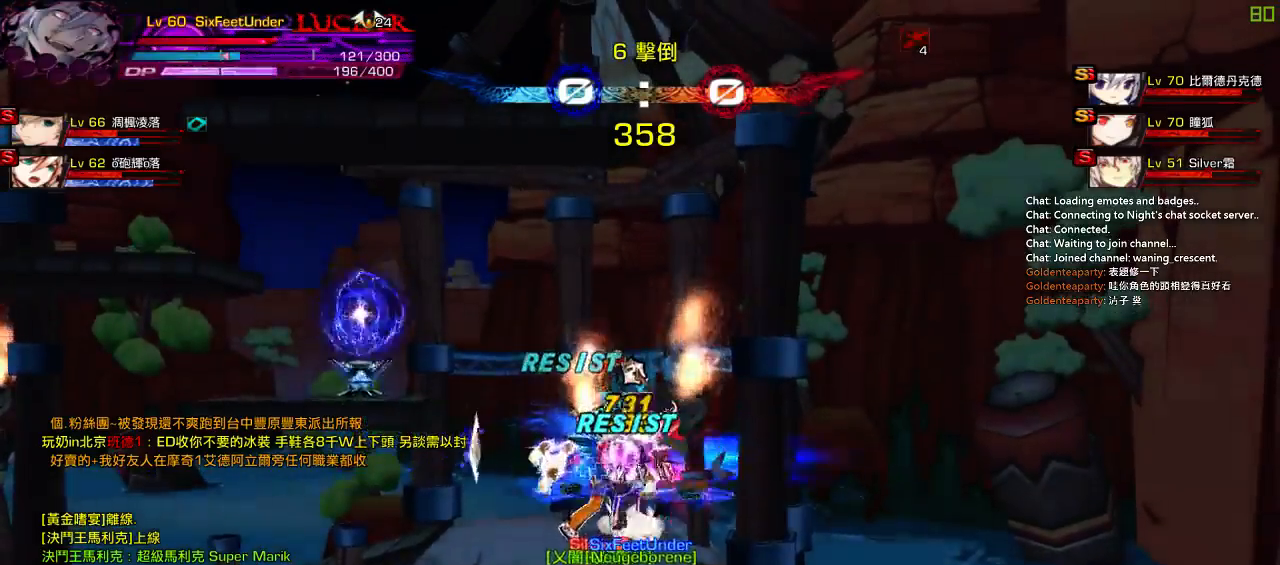
{"keys": ["right", "up"], "events": []}
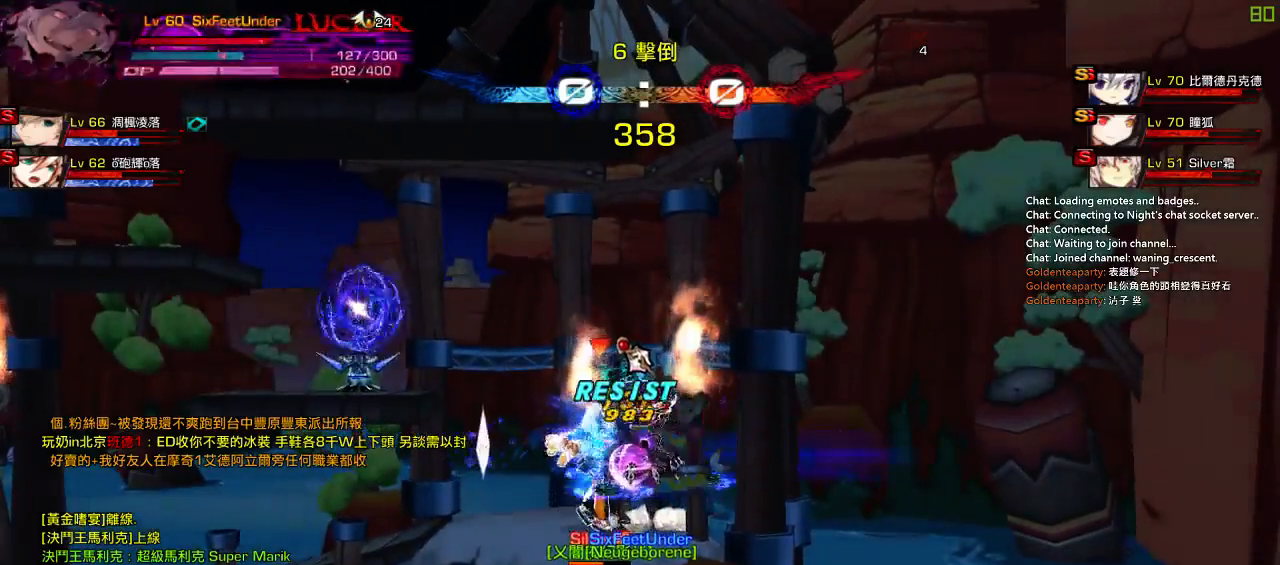
{"keys": ["right", "up"], "events": []}
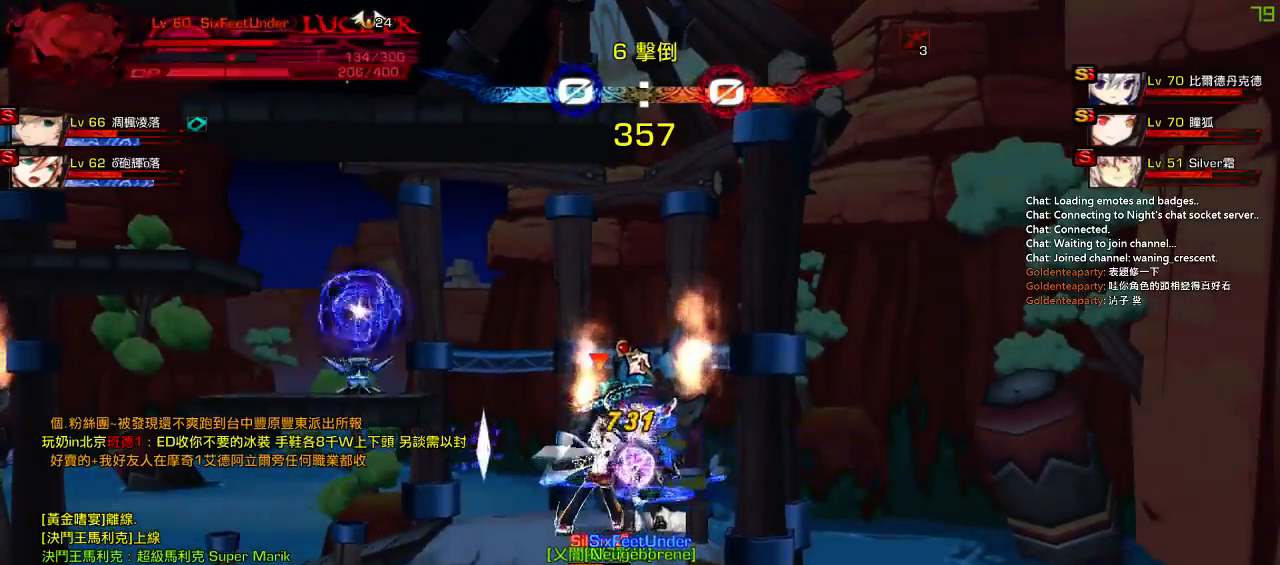
{"keys": ["right", "up"], "events": []}
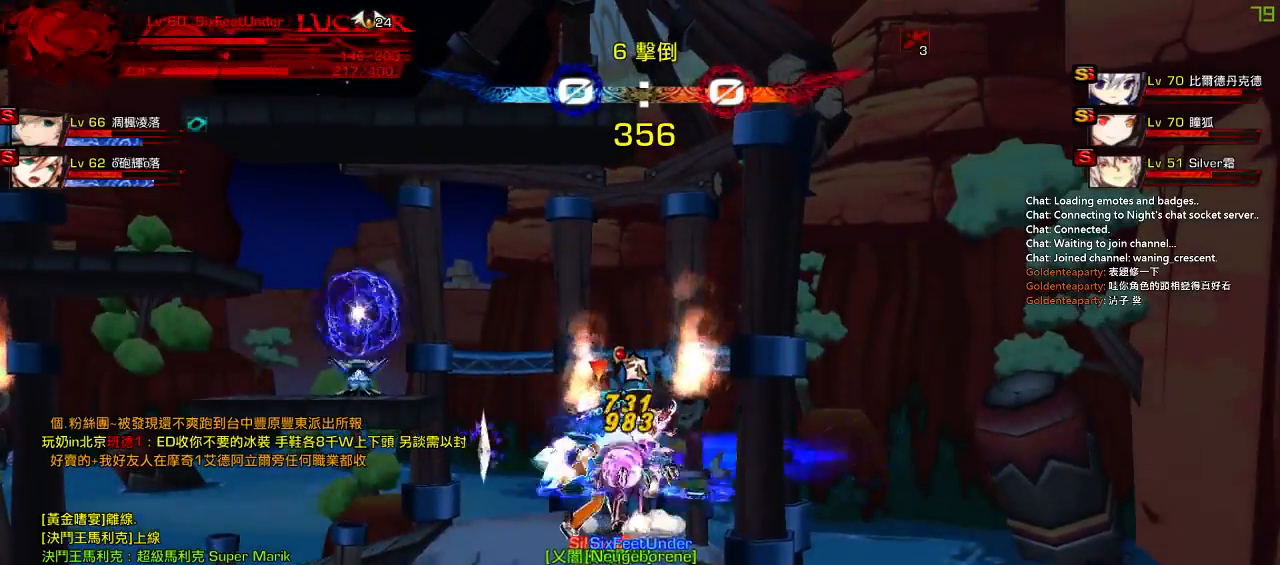
{"keys": ["right", "up"], "events": []}
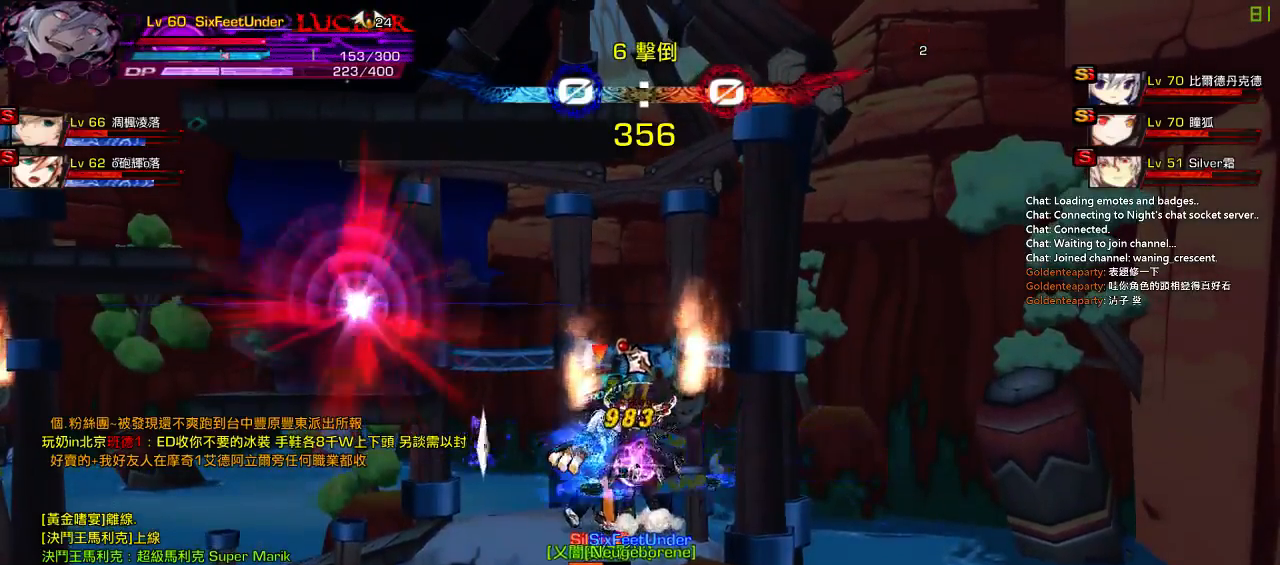
{"keys": ["right", "up"], "events": []}
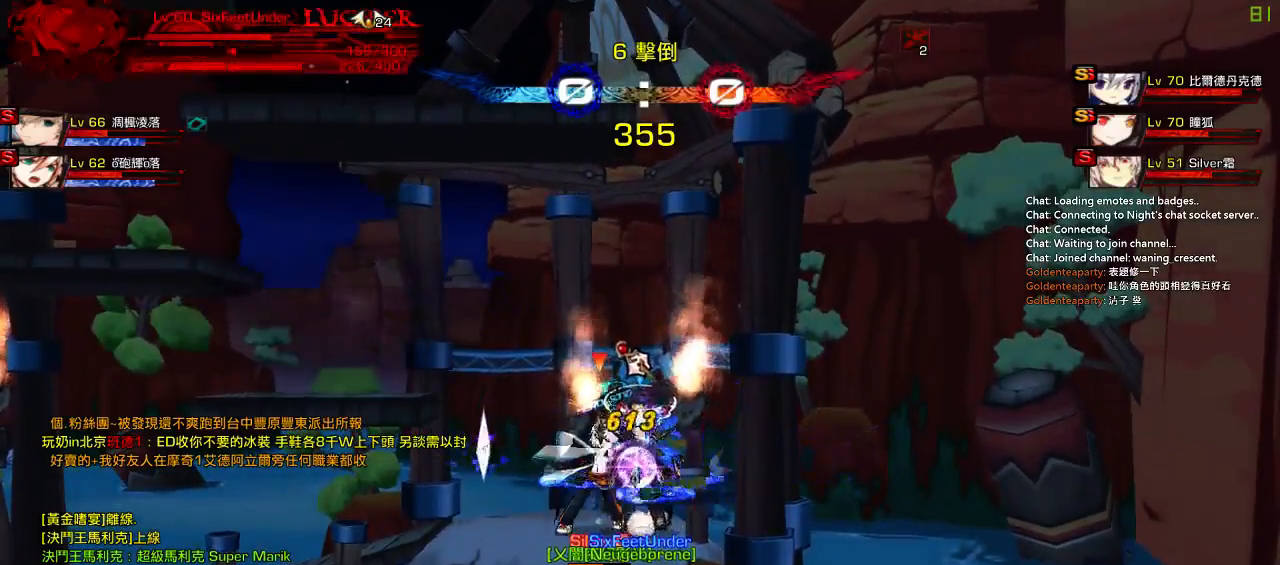
{"keys": ["right", "up"], "events": []}
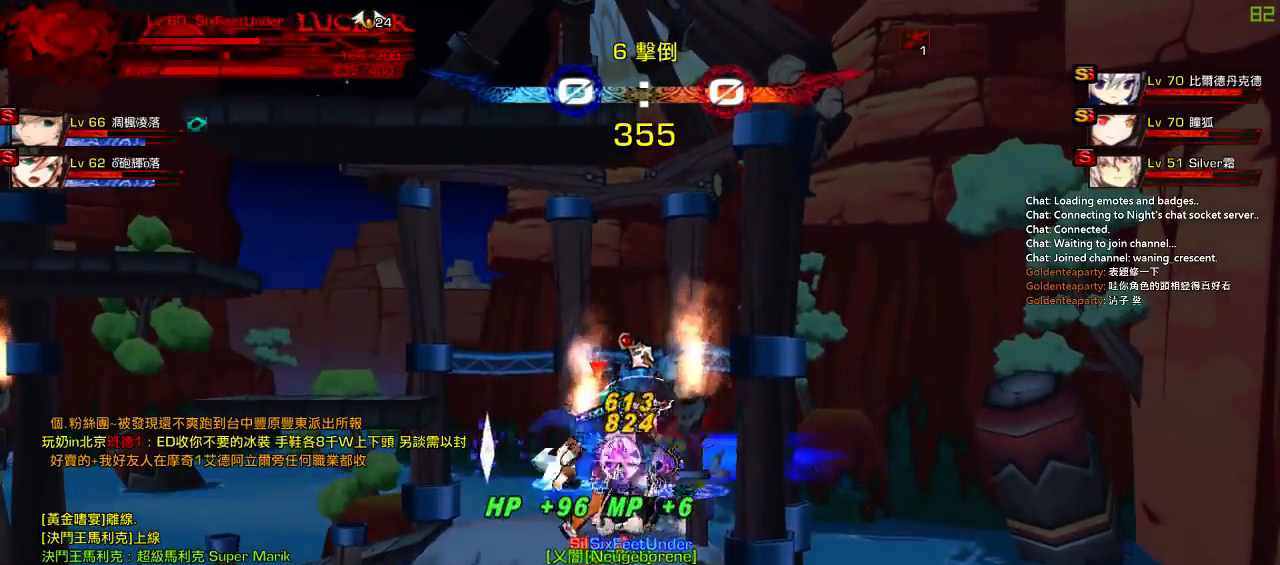
{"keys": ["right", "up"], "events": []}